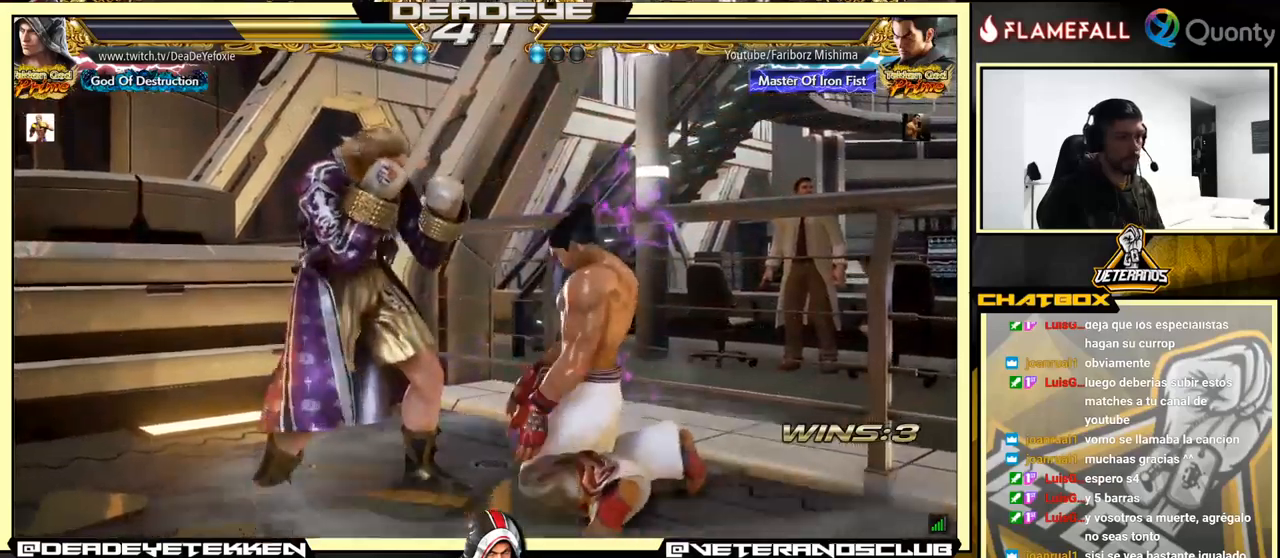
Gameplay with a controller (arcade stick); each line is a JSON object with the inputs held at the frame after it. "events" lists button and stick changes between this image and that frame as [ms after this image, input, new state], when the widget could be followed in between. Not read: L3 R3.
{"buttons": [], "left_stick": "center", "events": [[17, "R1", "up"], [33, "left_stick", "right"], [183, "left_stick", "center"]]}
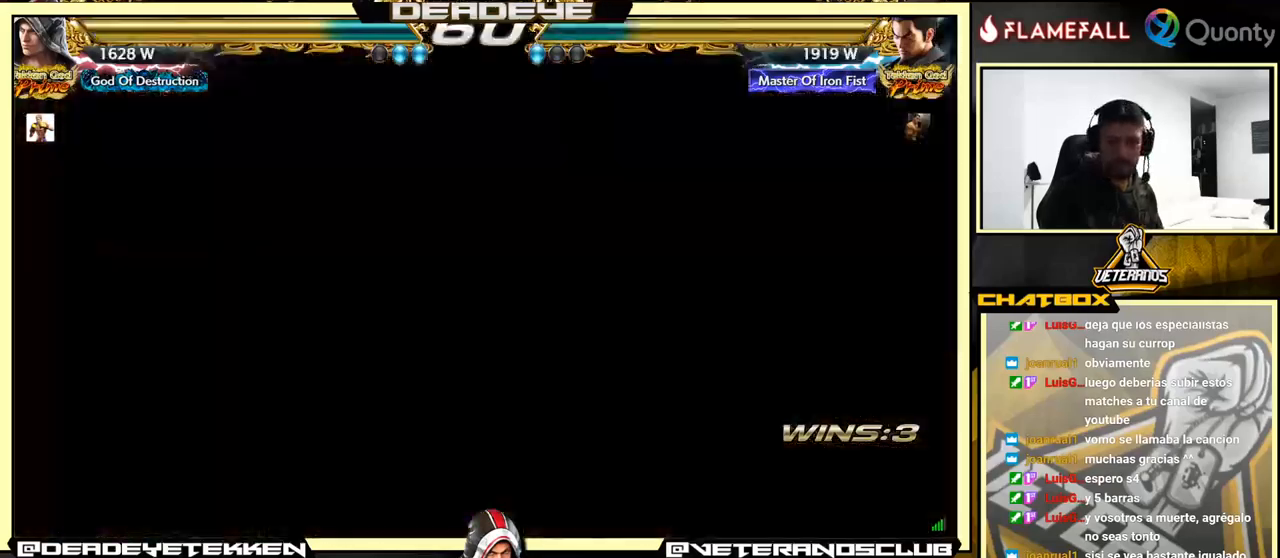
{"buttons": [], "left_stick": "center", "events": []}
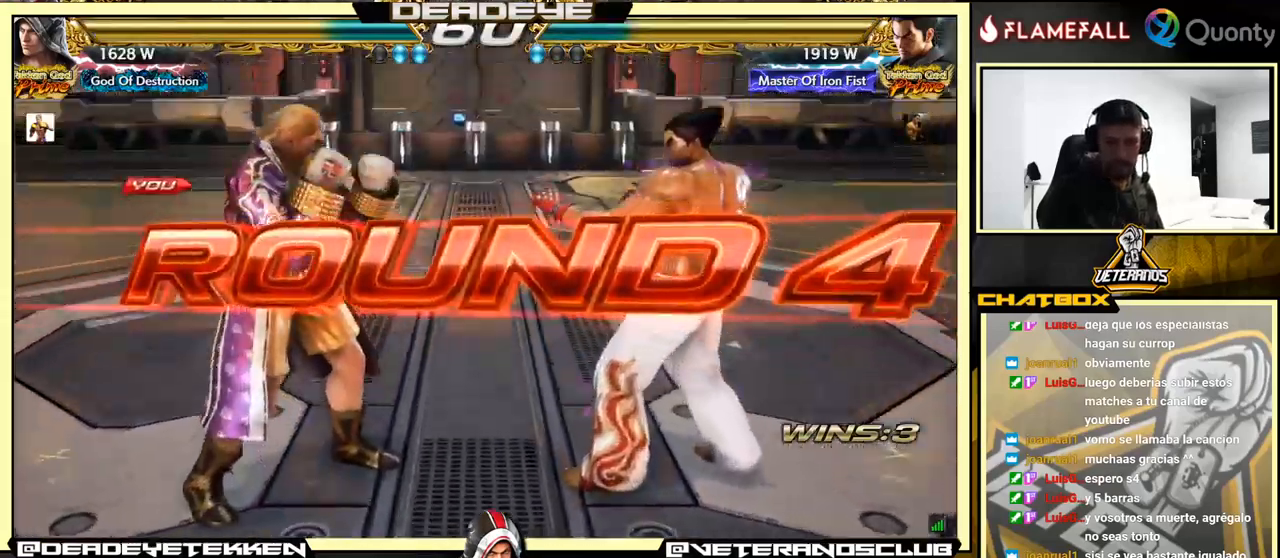
{"buttons": [], "left_stick": "center", "events": []}
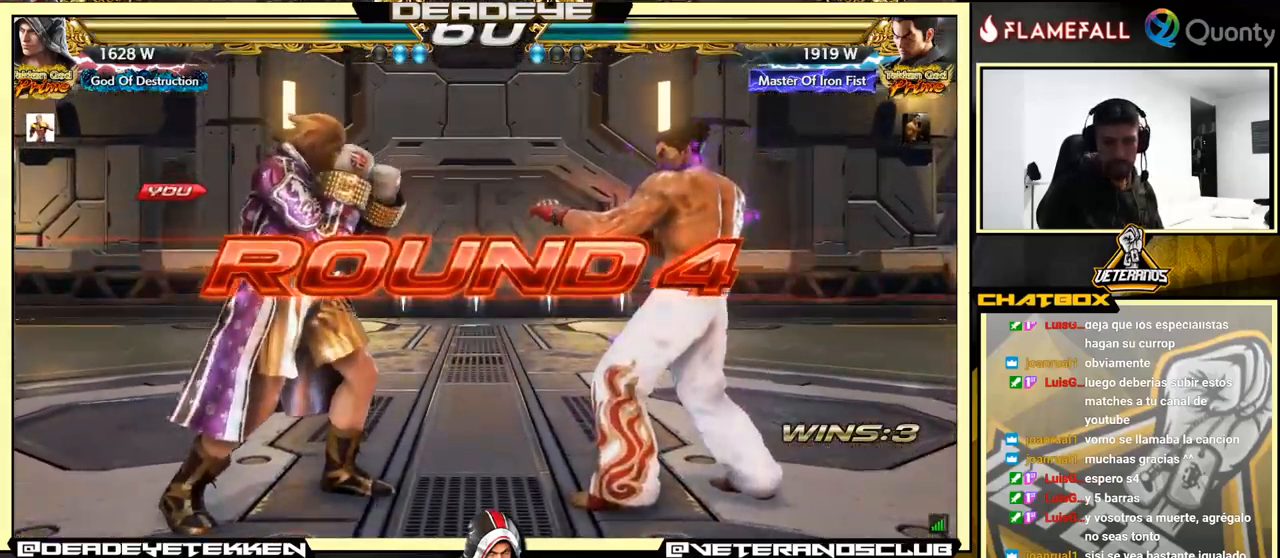
{"buttons": [], "left_stick": "center", "events": []}
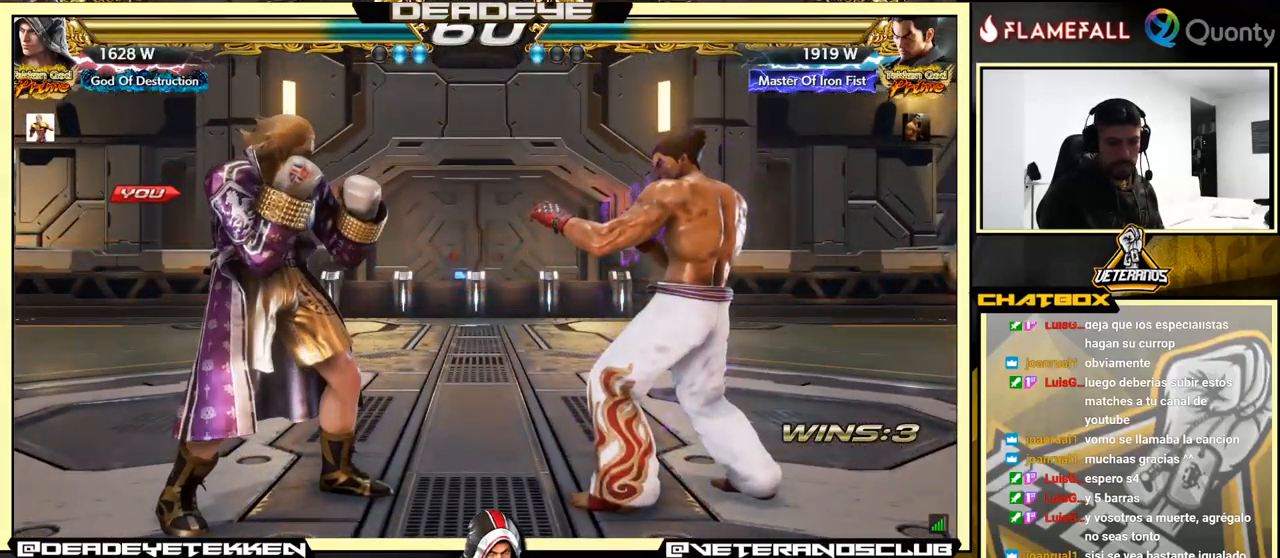
{"buttons": [], "left_stick": "center", "events": []}
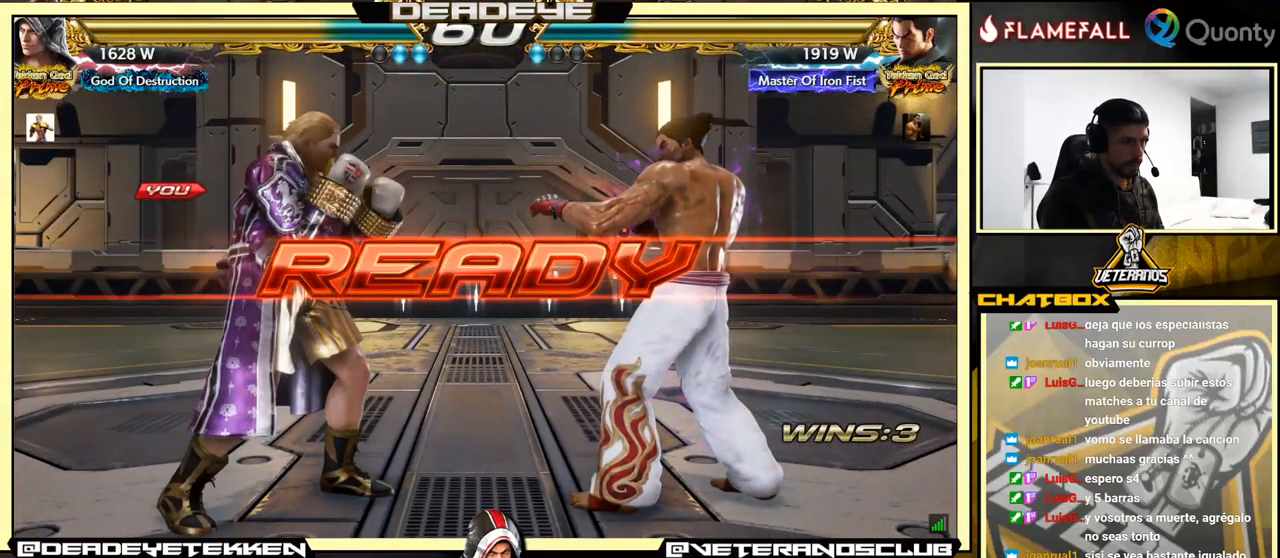
{"buttons": [], "left_stick": "center", "events": []}
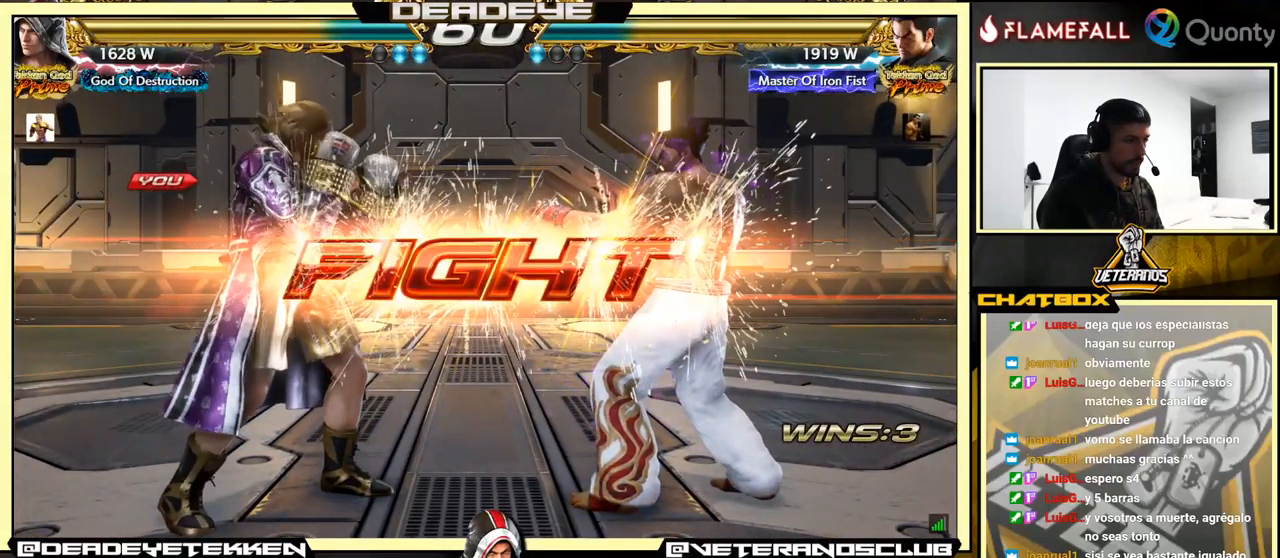
{"buttons": [], "left_stick": "down-right", "events": [[183, "left_stick", "left"], [267, "left_stick", "center"], [350, "left_stick", "left"], [467, "left_stick", "down-right"]]}
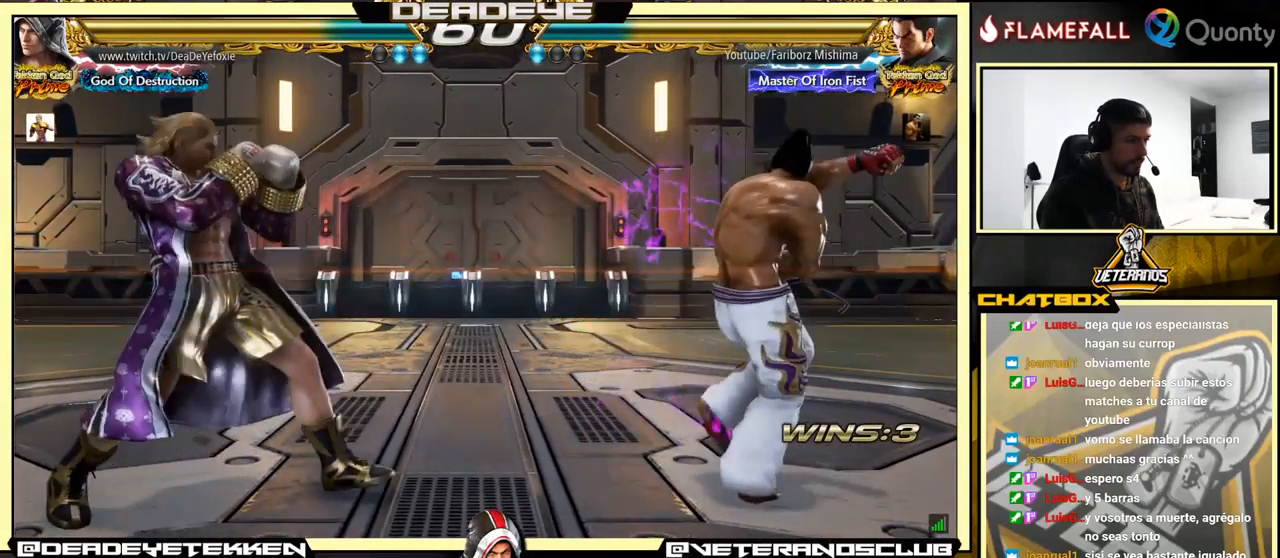
{"buttons": ["SQUARE"], "left_stick": "left", "events": [[100, "left_stick", "left"], [483, "SQUARE", "down"]]}
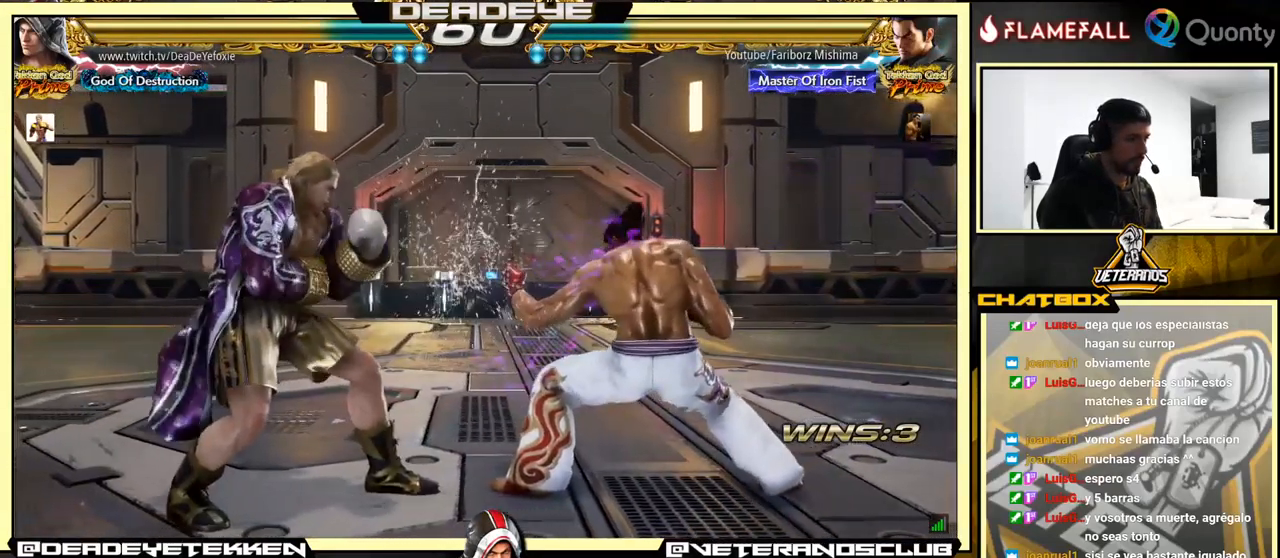
{"buttons": [], "left_stick": "right", "events": [[67, "left_stick", "right"], [100, "SQUARE", "up"], [100, "TRIANGLE", "down"], [167, "TRIANGLE", "up"]]}
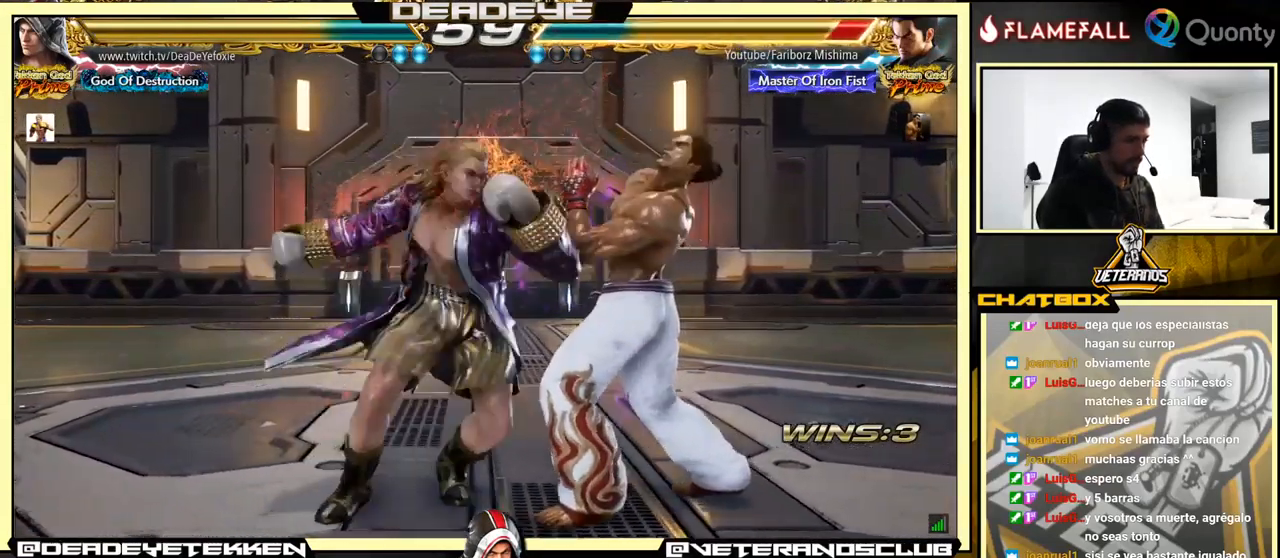
{"buttons": ["SQUARE"], "left_stick": "down", "events": [[217, "left_stick", "center"], [350, "left_stick", "down"], [384, "SQUARE", "down"], [434, "SQUARE", "up"], [467, "SQUARE", "down"]]}
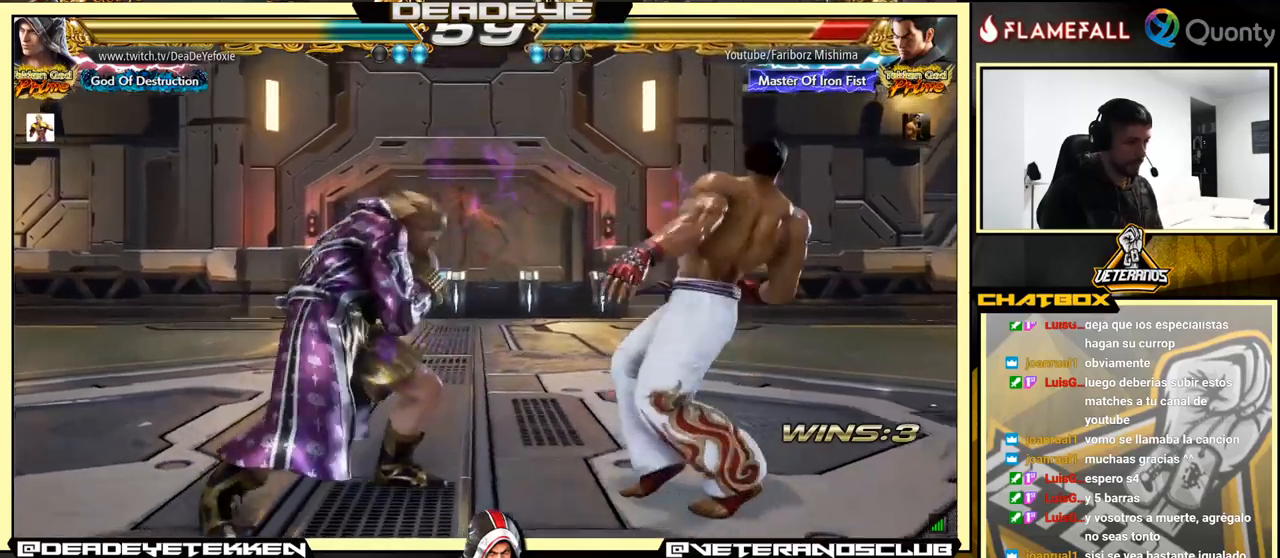
{"buttons": [], "left_stick": "center", "events": [[184, "left_stick", "center"], [217, "SQUARE", "up"]]}
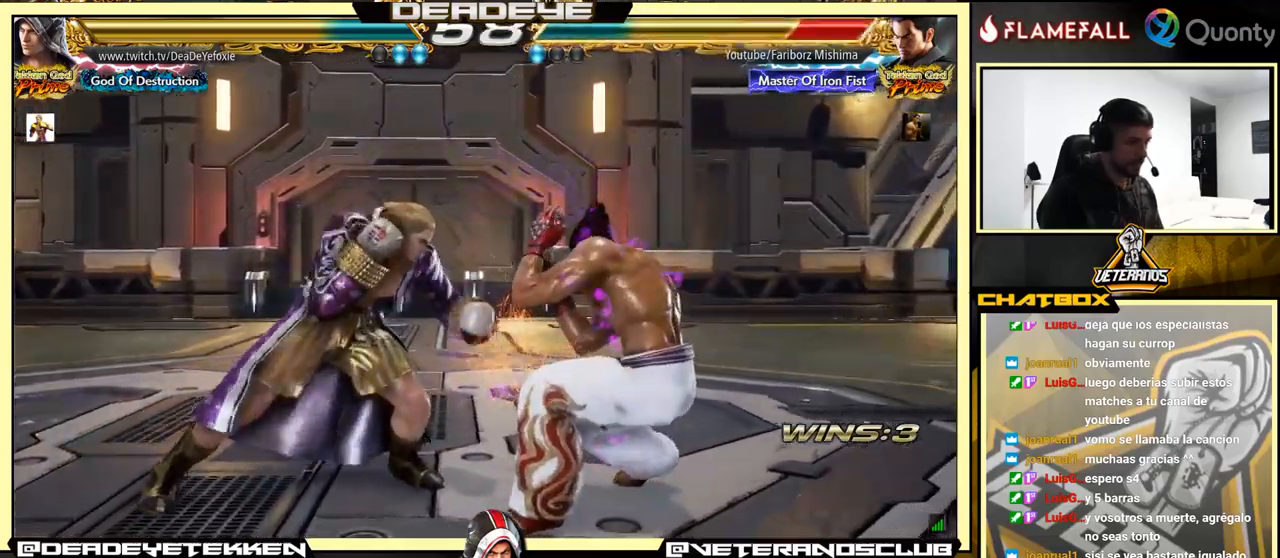
{"buttons": [], "left_stick": "center", "events": [[150, "SQUARE", "down"], [200, "SQUARE", "up"], [234, "TRIANGLE", "down"], [317, "TRIANGLE", "up"]]}
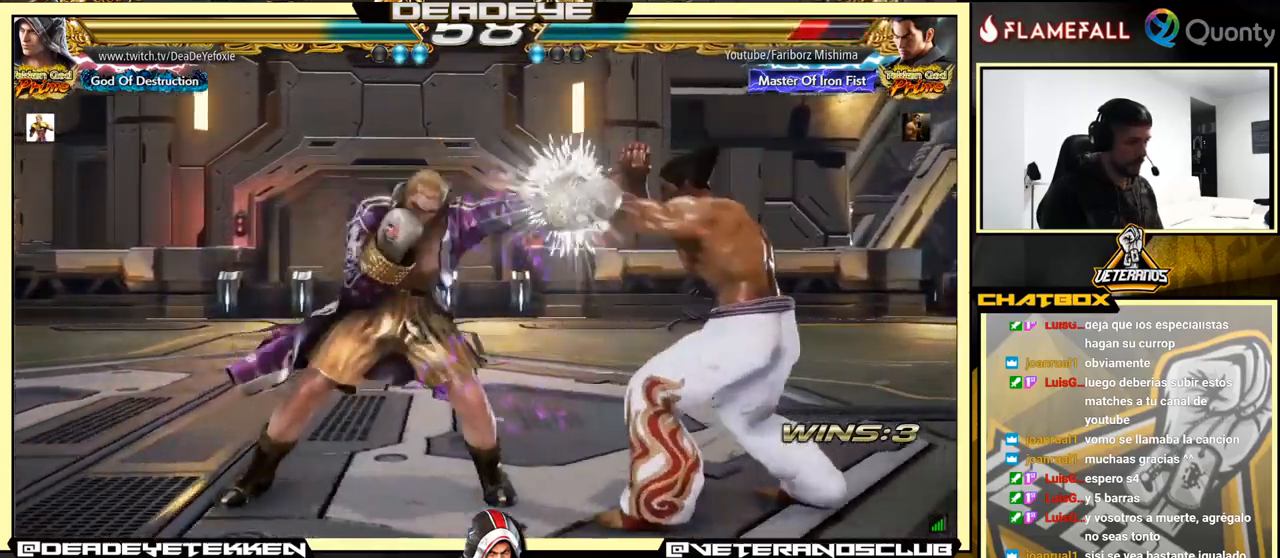
{"buttons": ["TRIANGLE"], "left_stick": "center", "events": [[417, "TRIANGLE", "down"]]}
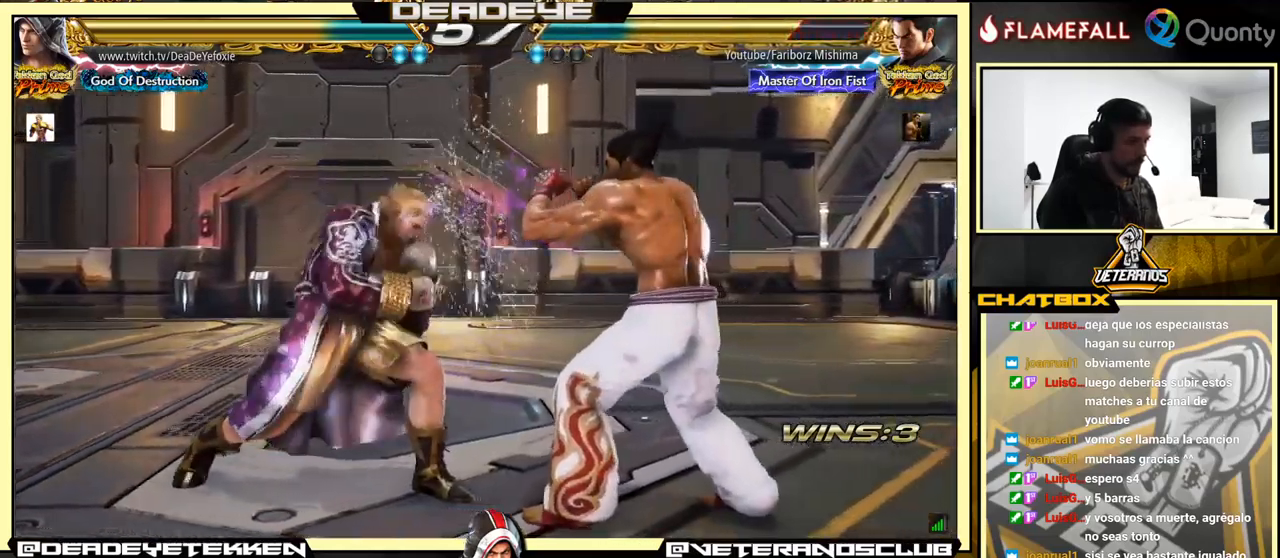
{"buttons": [], "left_stick": "center", "events": [[67, "TRIANGLE", "up"]]}
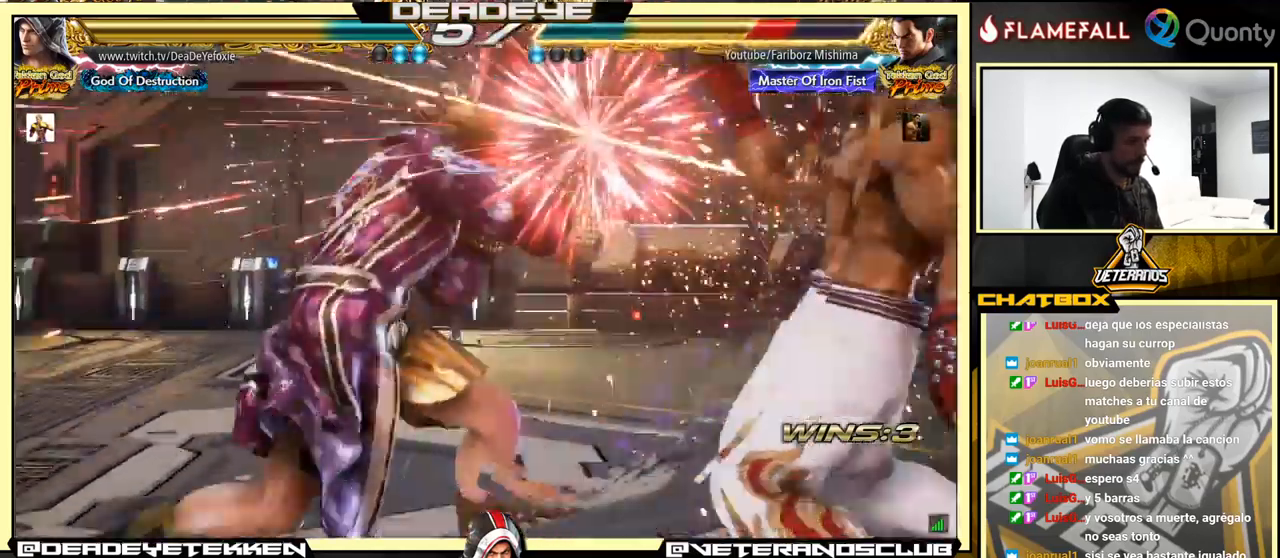
{"buttons": ["SQUARE"], "left_stick": "center", "events": [[150, "left_stick", "right"], [217, "CROSS", "down"], [284, "CROSS", "up"], [300, "SQUARE", "down"], [434, "left_stick", "center"]]}
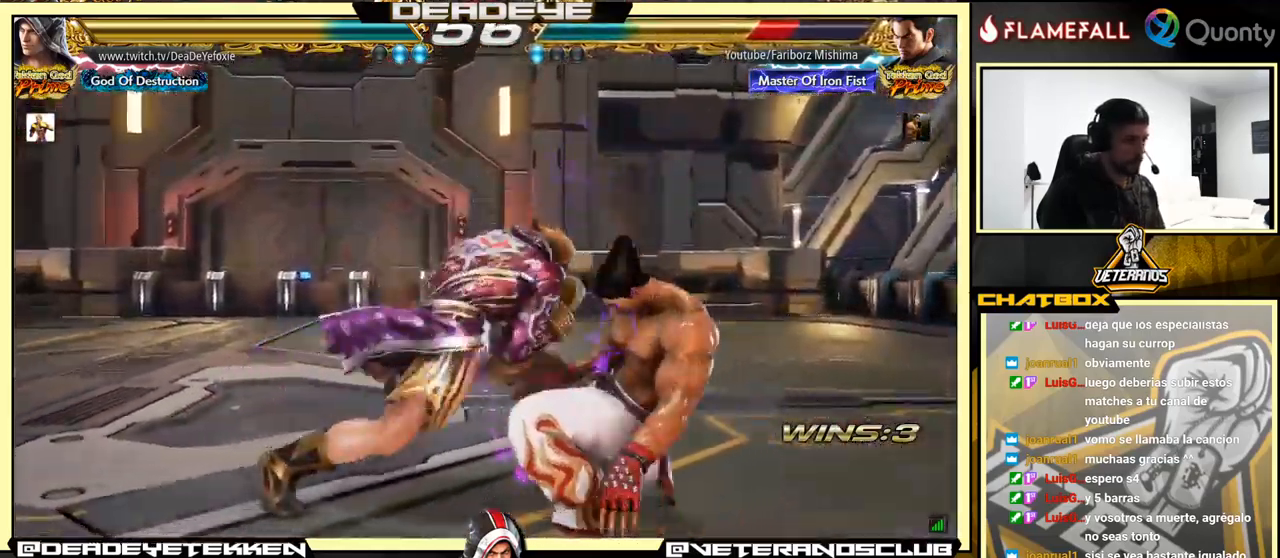
{"buttons": [], "left_stick": "down-right", "events": [[100, "SQUARE", "up"], [500, "left_stick", "down-right"]]}
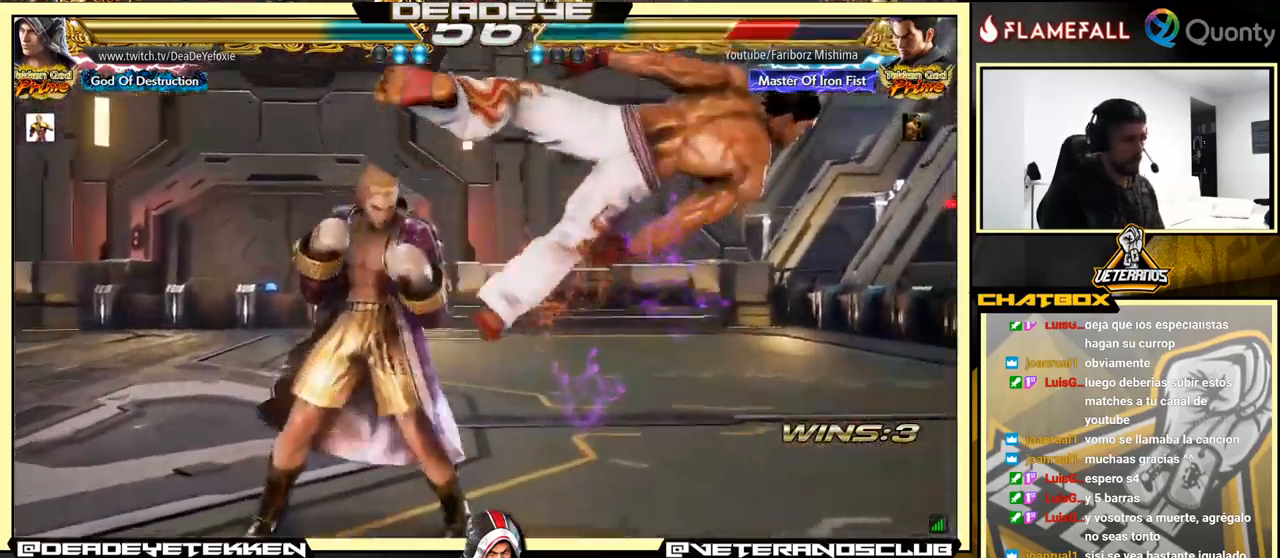
{"buttons": [], "left_stick": "left", "events": [[84, "SQUARE", "down"], [117, "SQUARE", "up"], [150, "TRIANGLE", "down"], [200, "left_stick", "center"], [234, "TRIANGLE", "up"], [250, "left_stick", "left"], [267, "SQUARE", "down"], [300, "SQUARE", "up"], [350, "SQUARE", "down"], [400, "SQUARE", "up"], [450, "SQUARE", "down"], [484, "SQUARE", "up"]]}
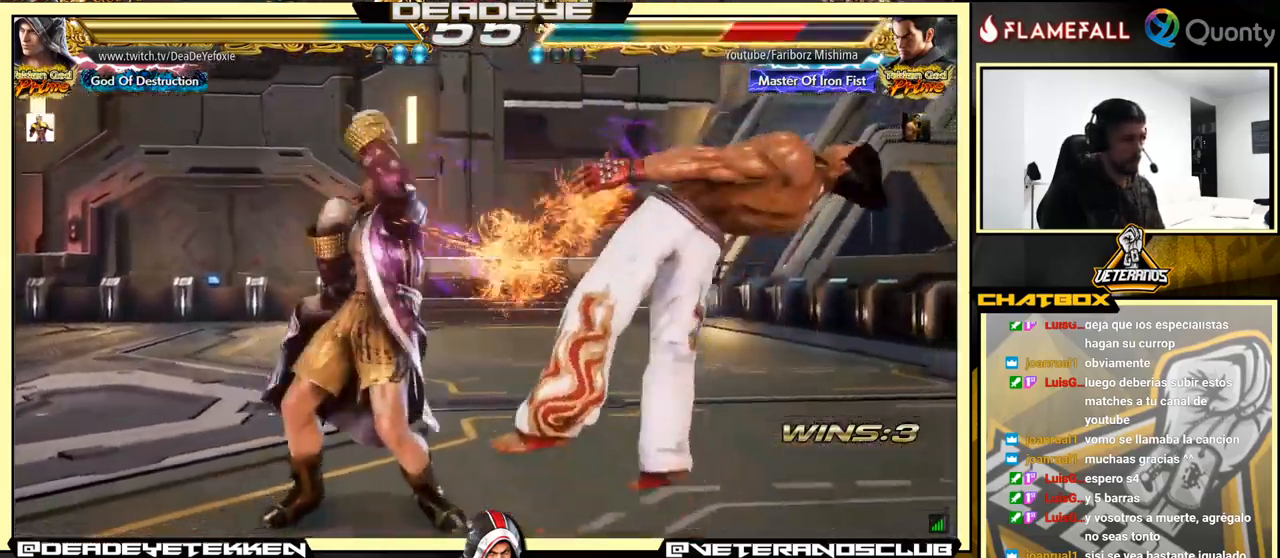
{"buttons": ["CROSS"], "left_stick": "right", "events": [[50, "SQUARE", "down"], [117, "SQUARE", "up"], [150, "SQUARE", "down"], [317, "SQUARE", "up"], [434, "left_stick", "right"], [467, "CROSS", "down"]]}
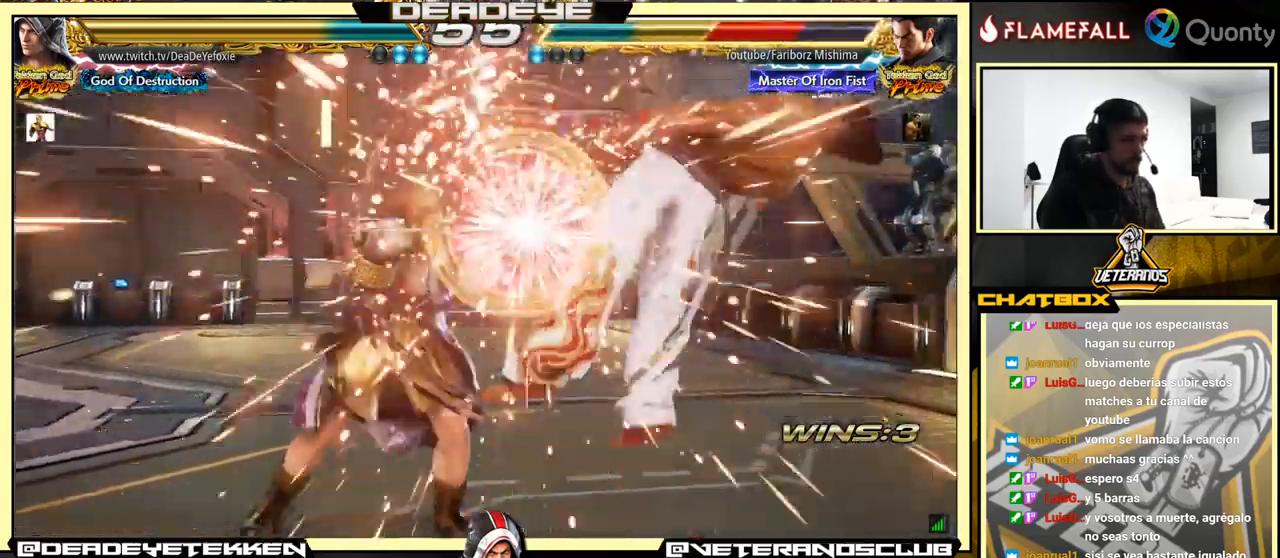
{"buttons": [], "left_stick": "down-left", "events": [[50, "TRIANGLE", "down"], [200, "TRIANGLE", "up"], [350, "CROSS", "up"], [450, "left_stick", "down-left"]]}
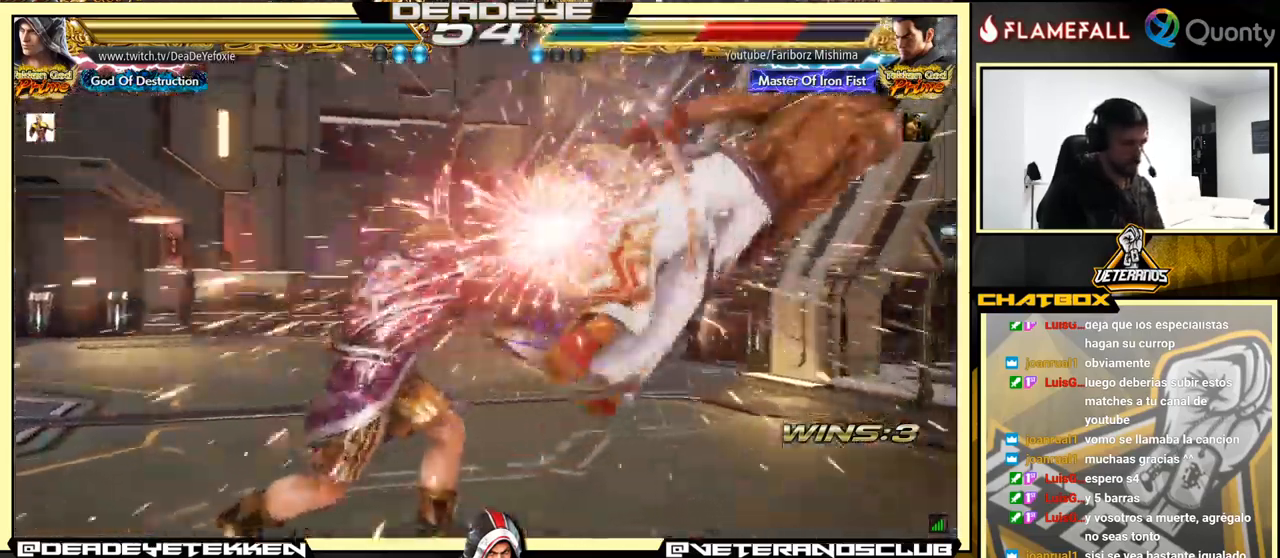
{"buttons": [], "left_stick": "right", "events": [[300, "left_stick", "right"]]}
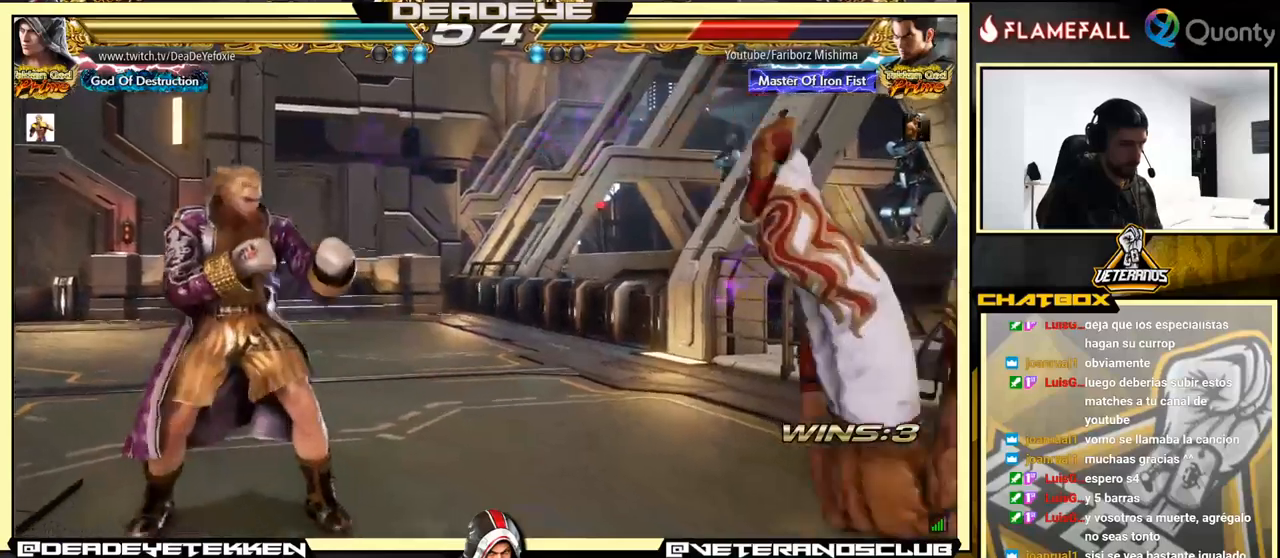
{"buttons": ["SQUARE"], "left_stick": "left", "events": [[200, "left_stick", "down-right"], [216, "SQUARE", "down"], [300, "SQUARE", "up"], [300, "TRIANGLE", "down"], [350, "left_stick", "left"], [366, "TRIANGLE", "up"], [383, "SQUARE", "down"], [400, "SQUARE", "up"], [483, "SQUARE", "down"]]}
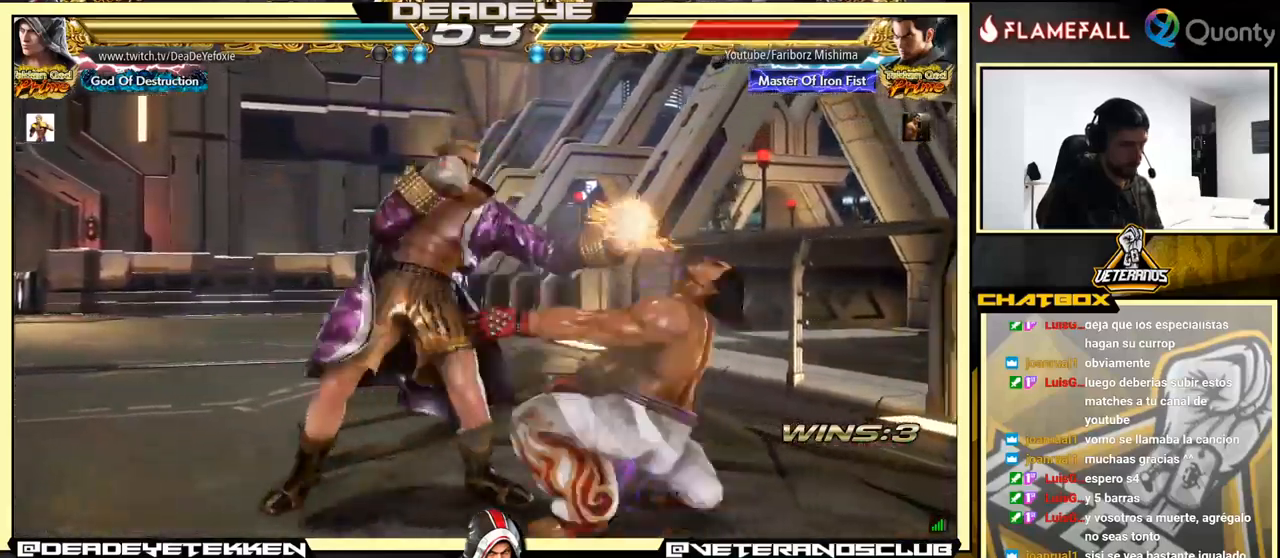
{"buttons": [], "left_stick": "left", "events": [[16, "SQUARE", "up"], [66, "SQUARE", "down"], [100, "SQUARE", "up"], [150, "SQUARE", "down"], [450, "SQUARE", "up"]]}
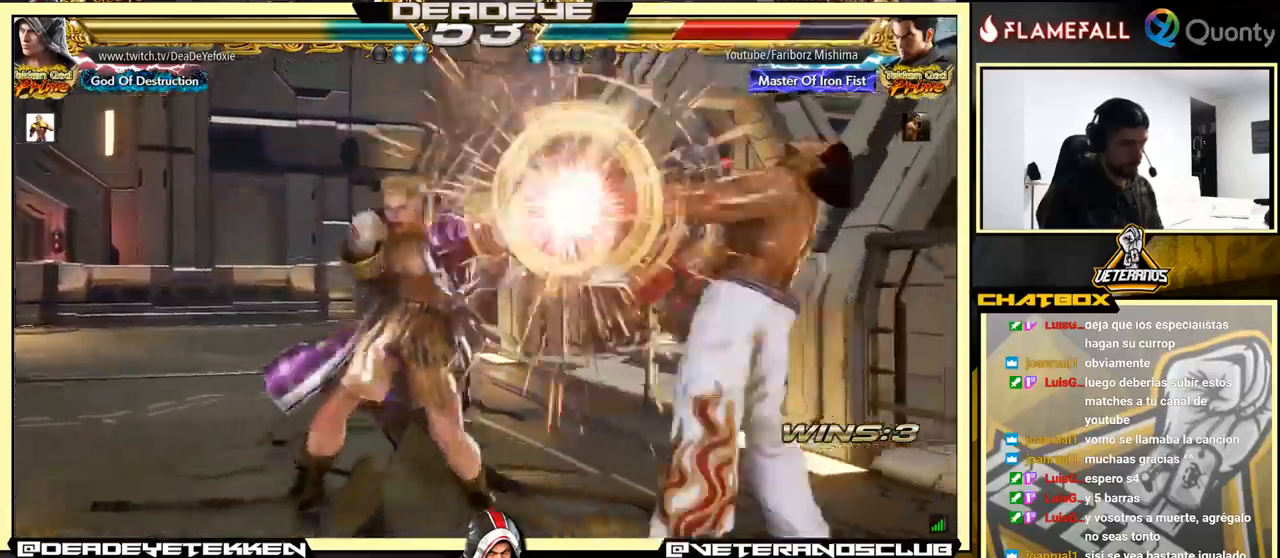
{"buttons": [], "left_stick": "center", "events": [[33, "left_stick", "right"], [83, "CROSS", "down"], [150, "CROSS", "up"], [200, "left_stick", "down-left"], [433, "left_stick", "center"]]}
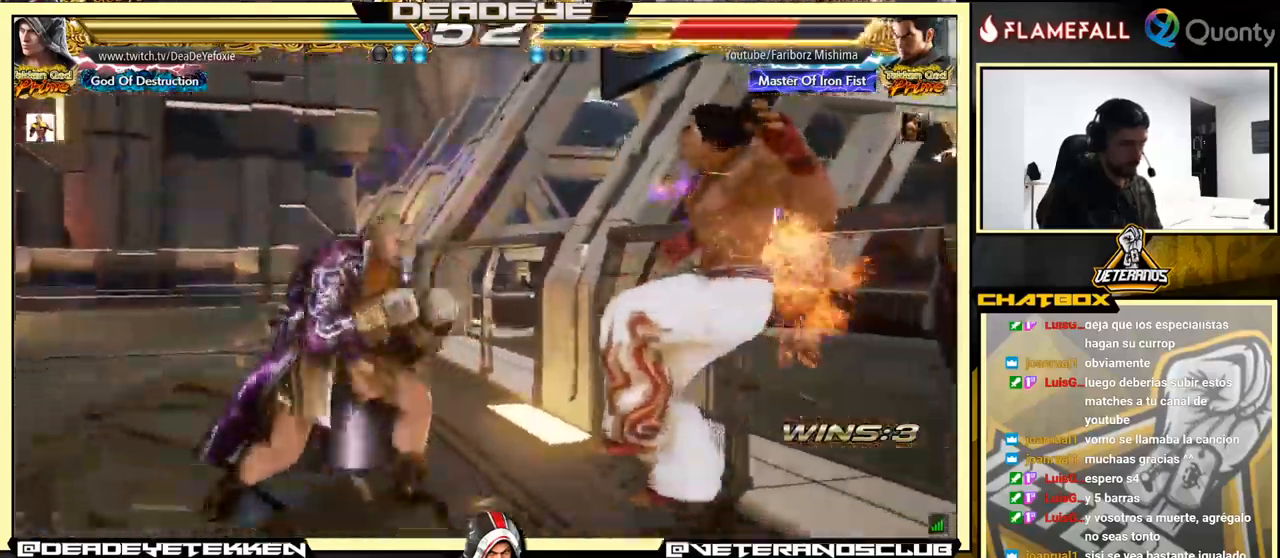
{"buttons": [], "left_stick": "left", "events": [[100, "left_stick", "right"], [116, "TRIANGLE", "down"], [300, "SQUARE", "down"], [316, "TRIANGLE", "up"], [416, "left_stick", "center"], [466, "left_stick", "left"], [483, "SQUARE", "up"]]}
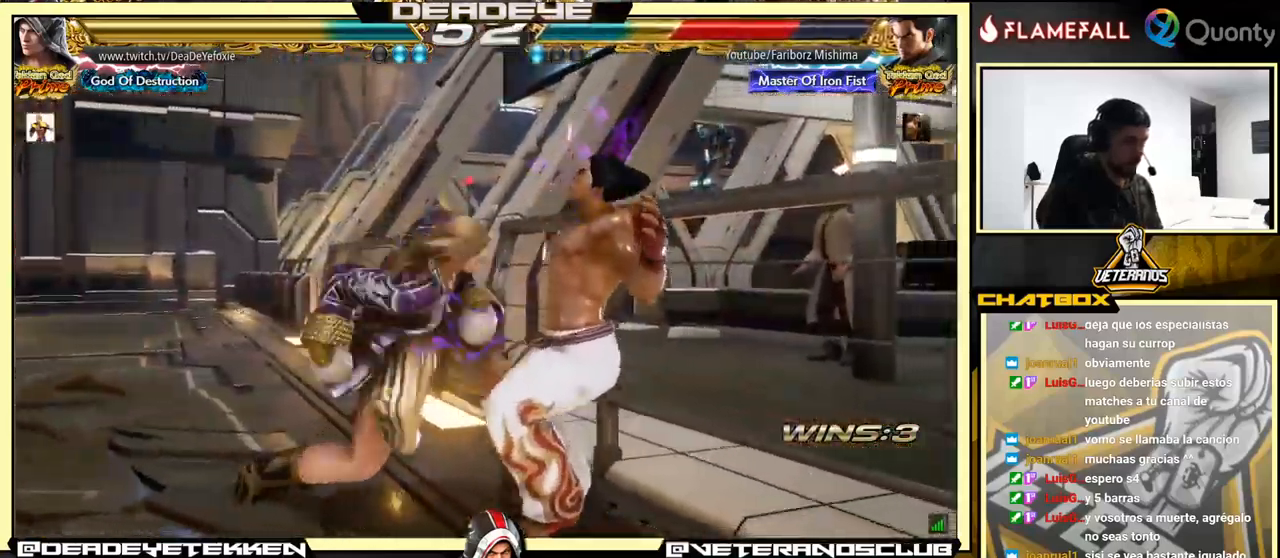
{"buttons": ["SQUARE"], "left_stick": "center", "events": [[316, "left_stick", "right"], [350, "CROSS", "down"], [400, "CROSS", "up"], [416, "left_stick", "center"], [433, "R1", "down"], [450, "TRIANGLE", "down"], [466, "SQUARE", "down"], [483, "R1", "up"], [500, "TRIANGLE", "up"]]}
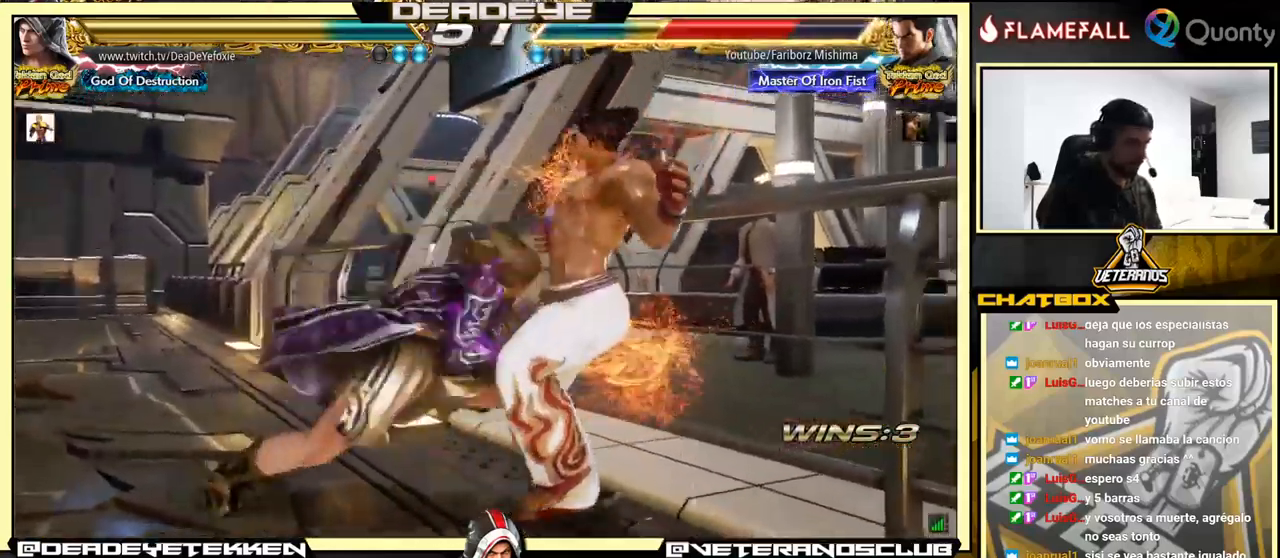
{"buttons": ["SQUARE", "TRIANGLE", "R1"], "left_stick": "center", "events": [[83, "SQUARE", "up"], [100, "TRIANGLE", "down"], [116, "R1", "down"], [133, "R1", "up"], [150, "SQUARE", "down"], [150, "TRIANGLE", "up"], [166, "SQUARE", "up"], [183, "R1", "down"], [183, "TRIANGLE", "down"], [200, "R1", "up"], [200, "TRIANGLE", "up"], [233, "SQUARE", "down"], [283, "R1", "down"], [283, "SQUARE", "up"], [283, "TRIANGLE", "down"], [300, "R1", "up"], [300, "TRIANGLE", "up"], [350, "SQUARE", "down"], [383, "TRIANGLE", "down"], [400, "R1", "down"], [400, "SQUARE", "up"], [416, "R1", "up"], [416, "TRIANGLE", "up"], [466, "SQUARE", "down"], [500, "R1", "down"], [500, "TRIANGLE", "down"]]}
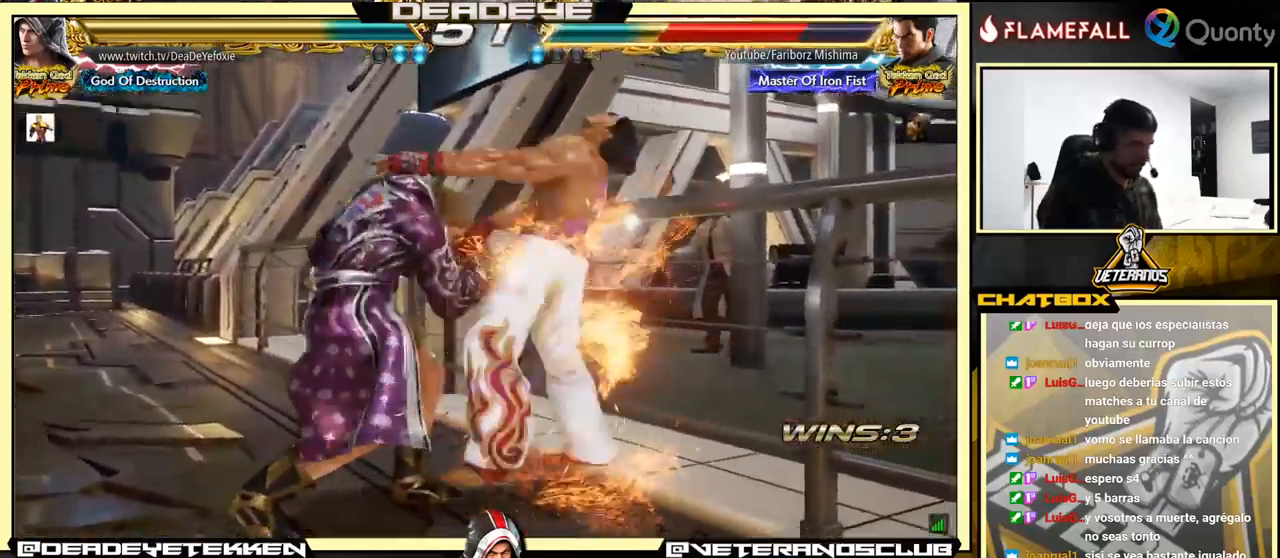
{"buttons": ["SQUARE"], "left_stick": "center", "events": [[16, "SQUARE", "up"], [33, "R1", "up"], [33, "TRIANGLE", "up"], [50, "SQUARE", "down"], [100, "TRIANGLE", "down"], [133, "SQUARE", "up"], [150, "TRIANGLE", "up"], [200, "R1", "down"], [200, "TRIANGLE", "down"], [233, "SQUARE", "down"], [250, "R1", "up"], [250, "TRIANGLE", "up"], [316, "SQUARE", "up"], [333, "TRIANGLE", "down"], [350, "TRIANGLE", "up"], [383, "SQUARE", "down"], [400, "R1", "down"], [400, "TRIANGLE", "down"], [416, "L2", "down"], [433, "L2", "up"], [433, "R1", "up"], [433, "TRIANGLE", "up"]]}